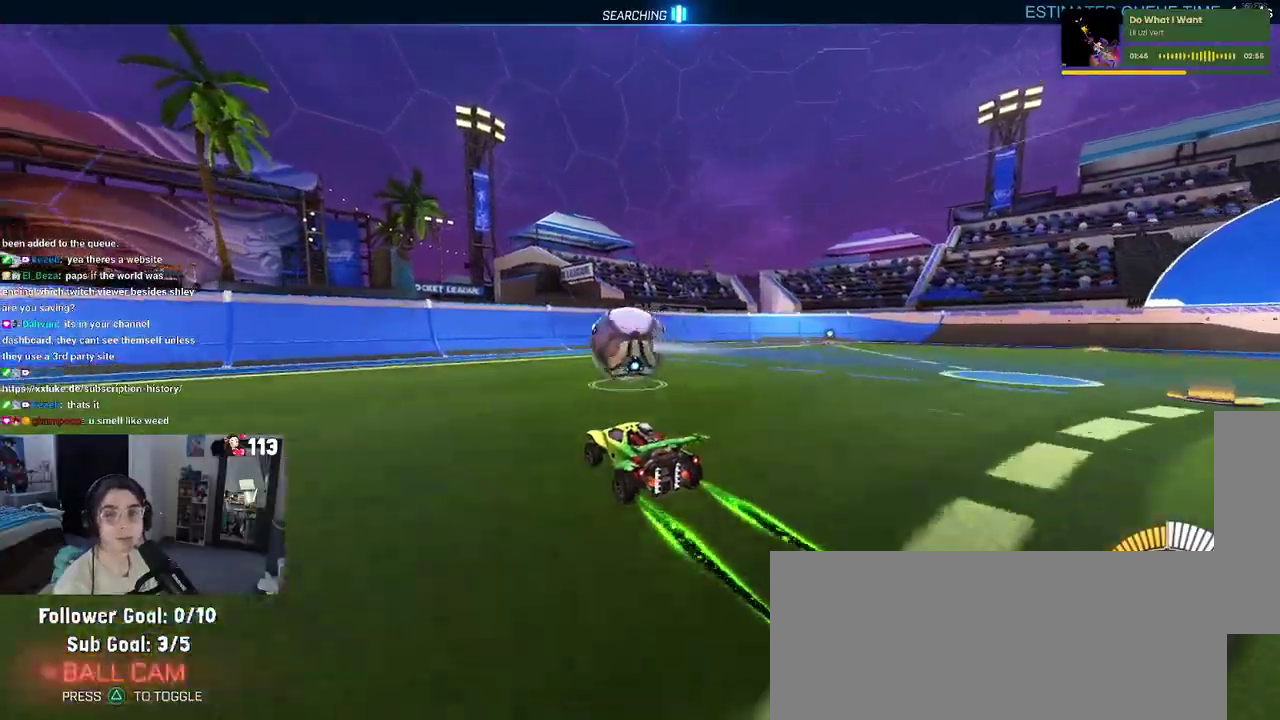
Gameplay with a controller (PlayStation layout); each line is a JSON object with the inputs held at the frame after it. "events" lists button and stick changes between this image and that frame as [ms after this image, input, new state], when the widget could be followed in between. Not read: START.
{"buttons": ["R2"], "left_stick": "center", "right_stick": "center", "events": []}
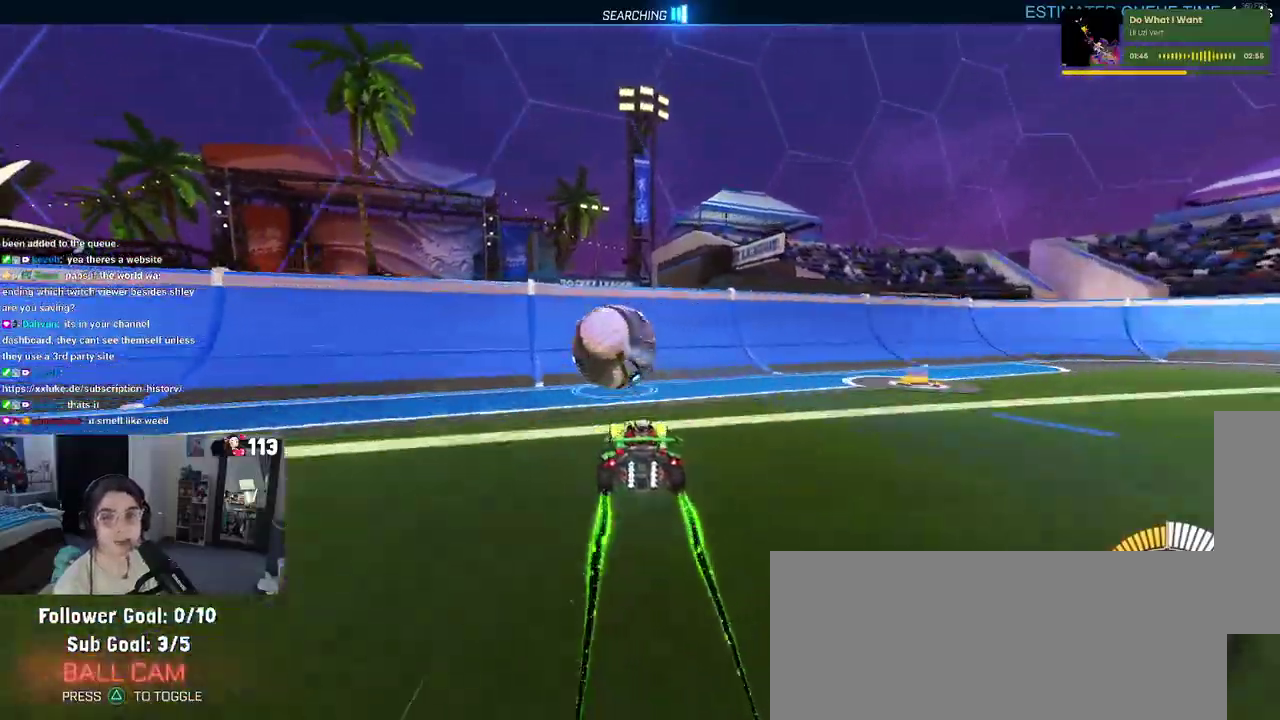
{"buttons": ["R2"], "left_stick": "center", "right_stick": "center", "events": [[33, "L2", "down"], [33, "R2", "up"], [167, "R2", "down"], [200, "left_stick", "left"], [233, "L2", "up"], [350, "left_stick", "center"]]}
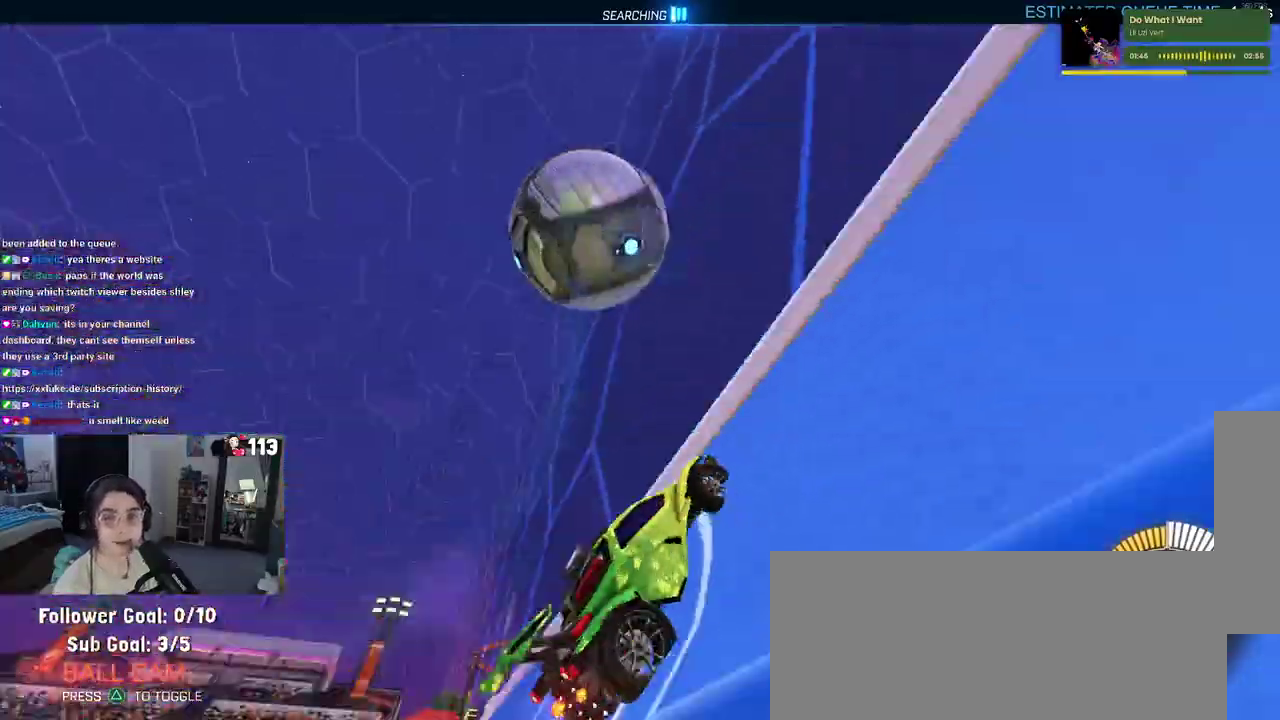
{"buttons": ["R2"], "left_stick": "left", "right_stick": "center", "events": [[383, "left_stick", "left"]]}
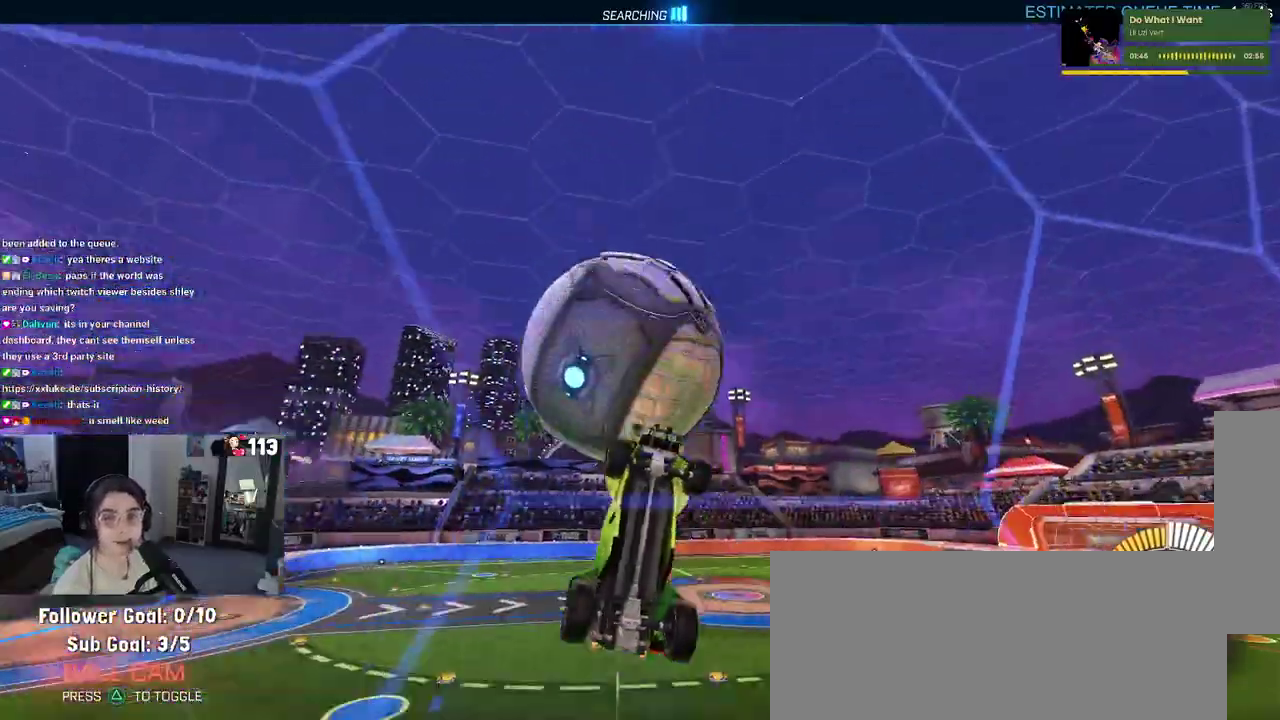
{"buttons": ["R2"], "left_stick": "left", "right_stick": "center", "events": [[167, "left_stick", "center"], [333, "left_stick", "left"]]}
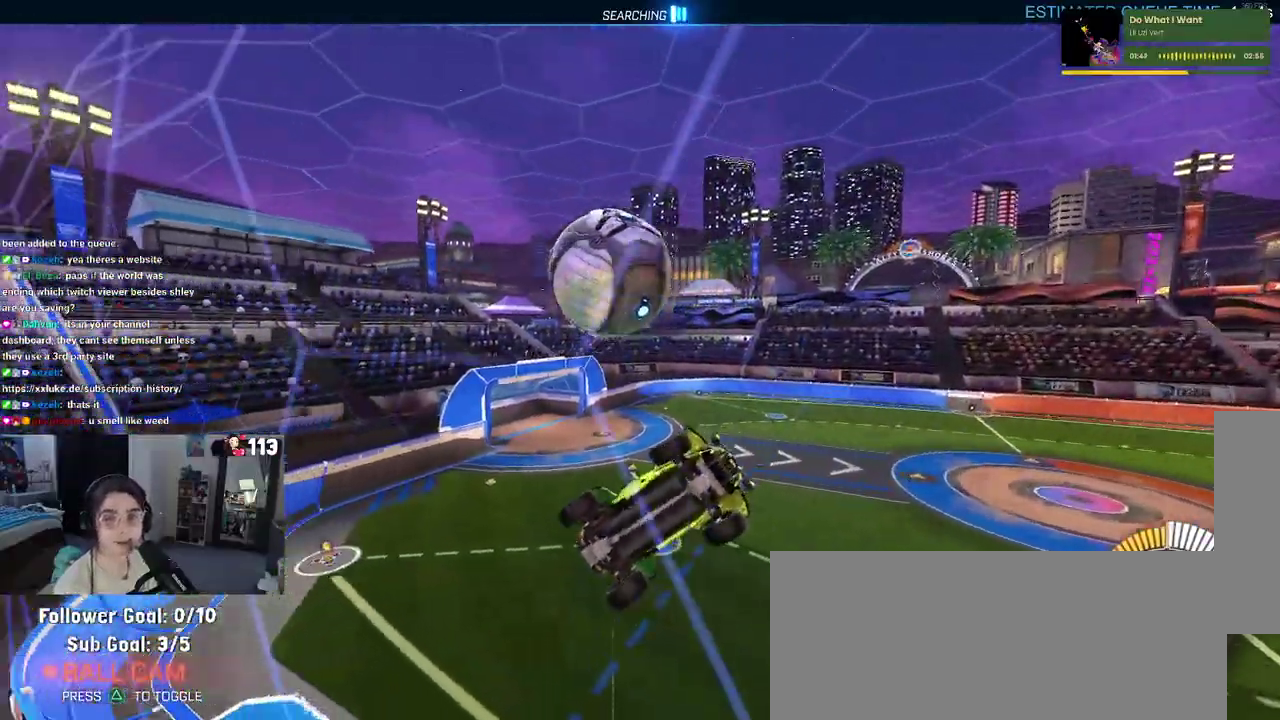
{"buttons": ["R2"], "left_stick": "left", "right_stick": "center", "events": [[83, "left_stick", "center"], [300, "left_stick", "left"]]}
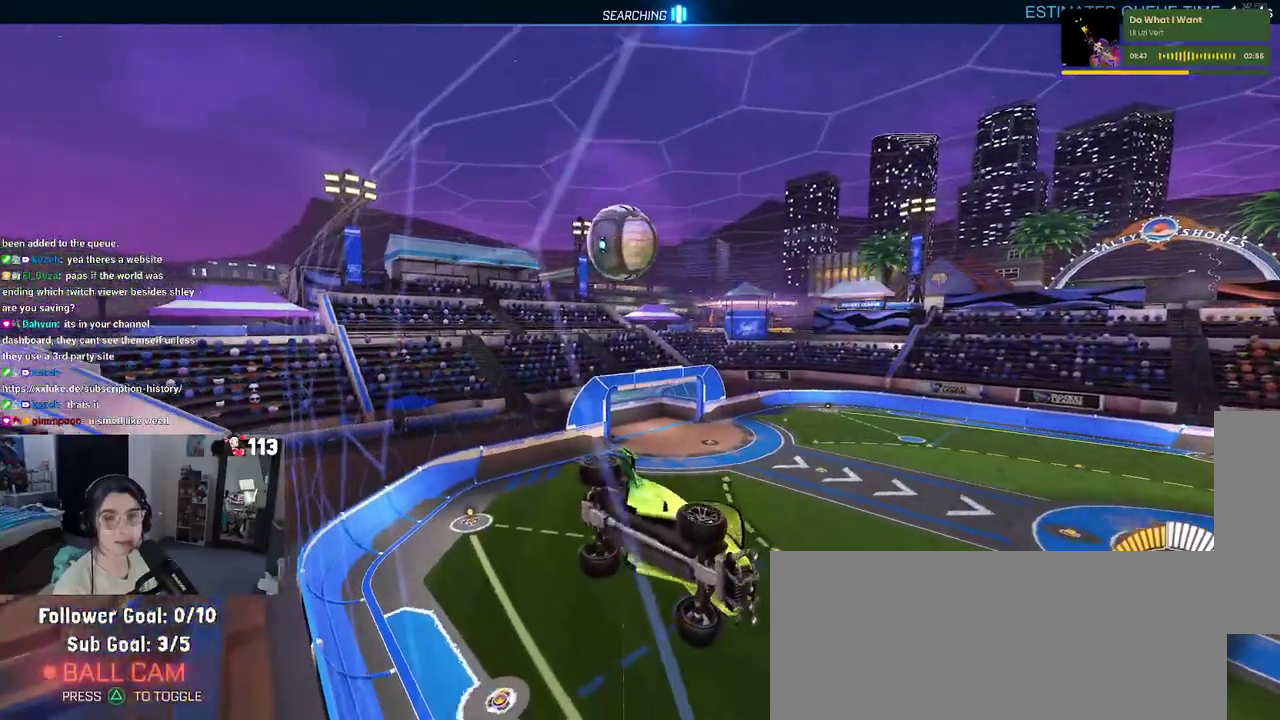
{"buttons": ["R2"], "left_stick": "center", "right_stick": "center", "events": [[33, "left_stick", "center"]]}
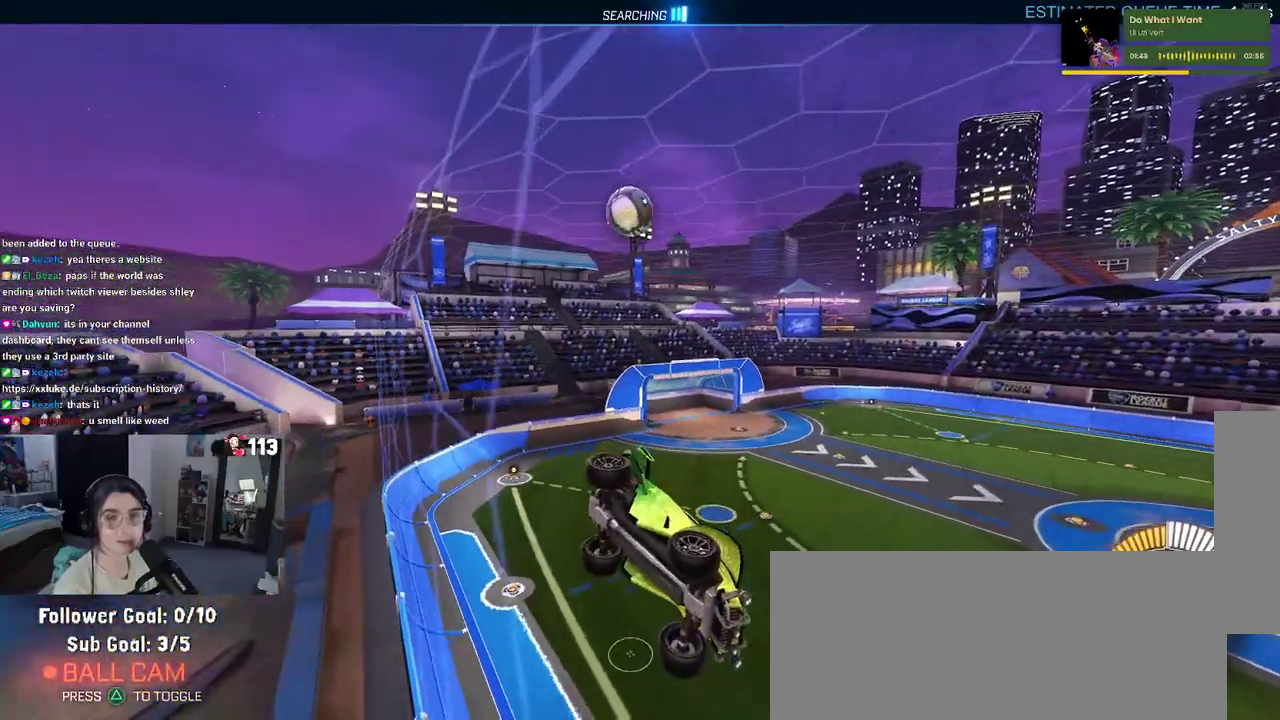
{"buttons": ["R2"], "left_stick": "left", "right_stick": "center", "events": [[267, "left_stick", "left"], [283, "SQUARE", "down"], [467, "SQUARE", "up"]]}
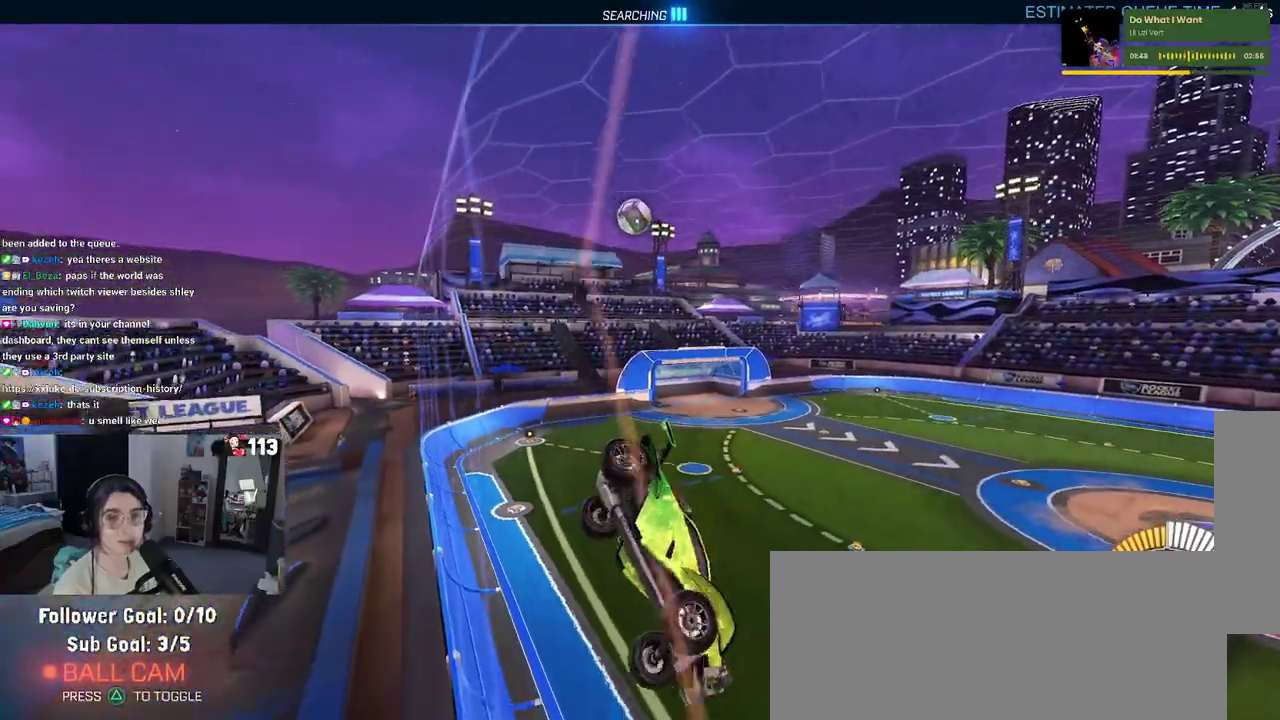
{"buttons": ["R2"], "left_stick": "left", "right_stick": "center", "events": []}
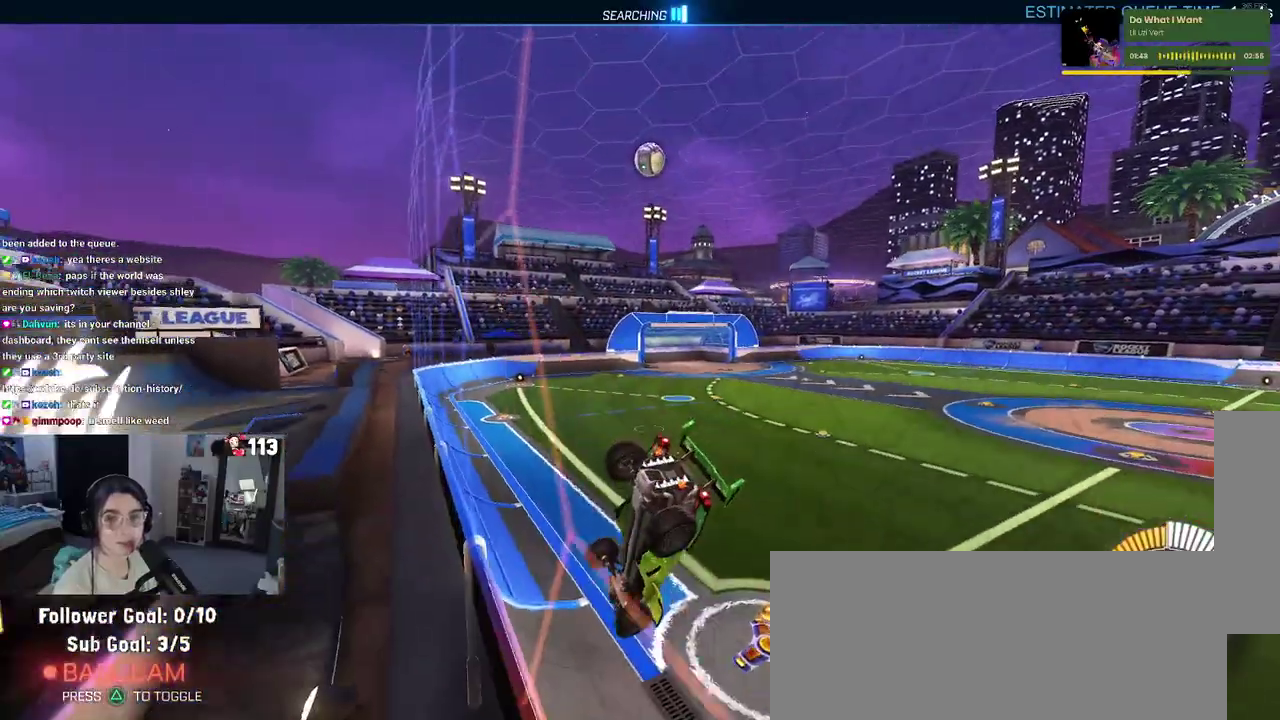
{"buttons": ["R2"], "left_stick": "down-right", "right_stick": "center", "events": [[300, "left_stick", "down-right"]]}
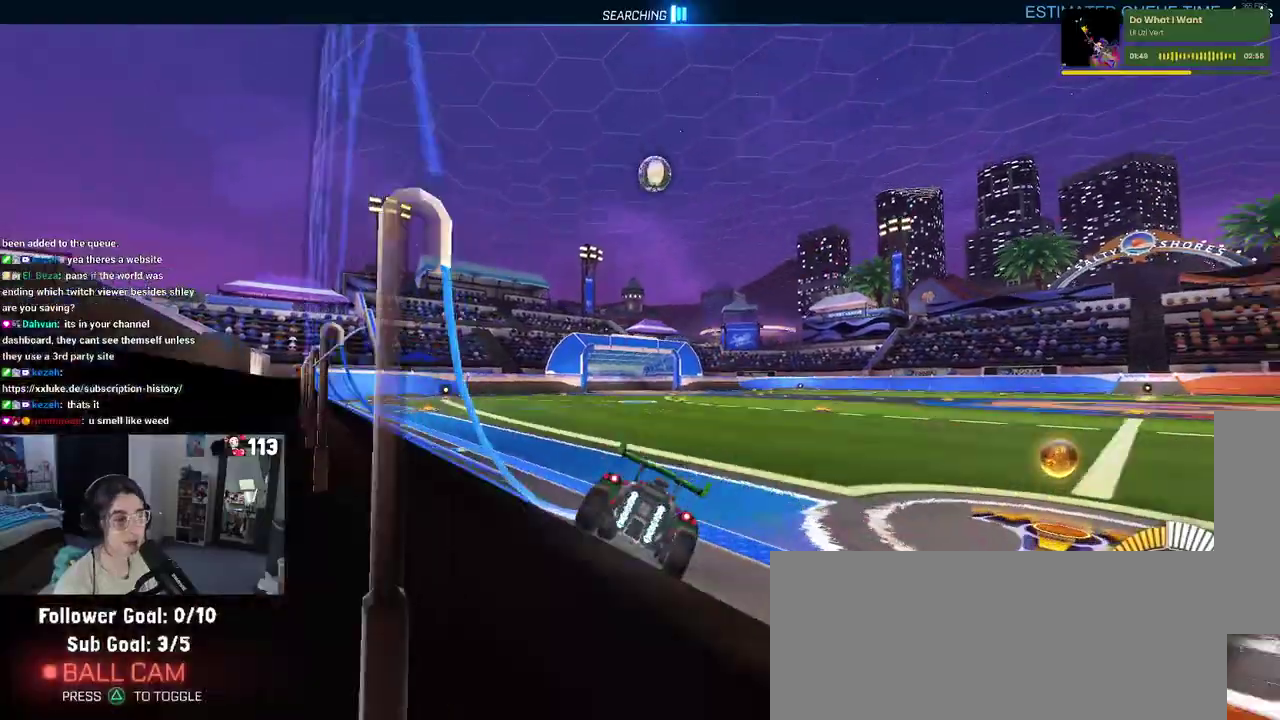
{"buttons": ["R2"], "left_stick": "center", "right_stick": "center"}
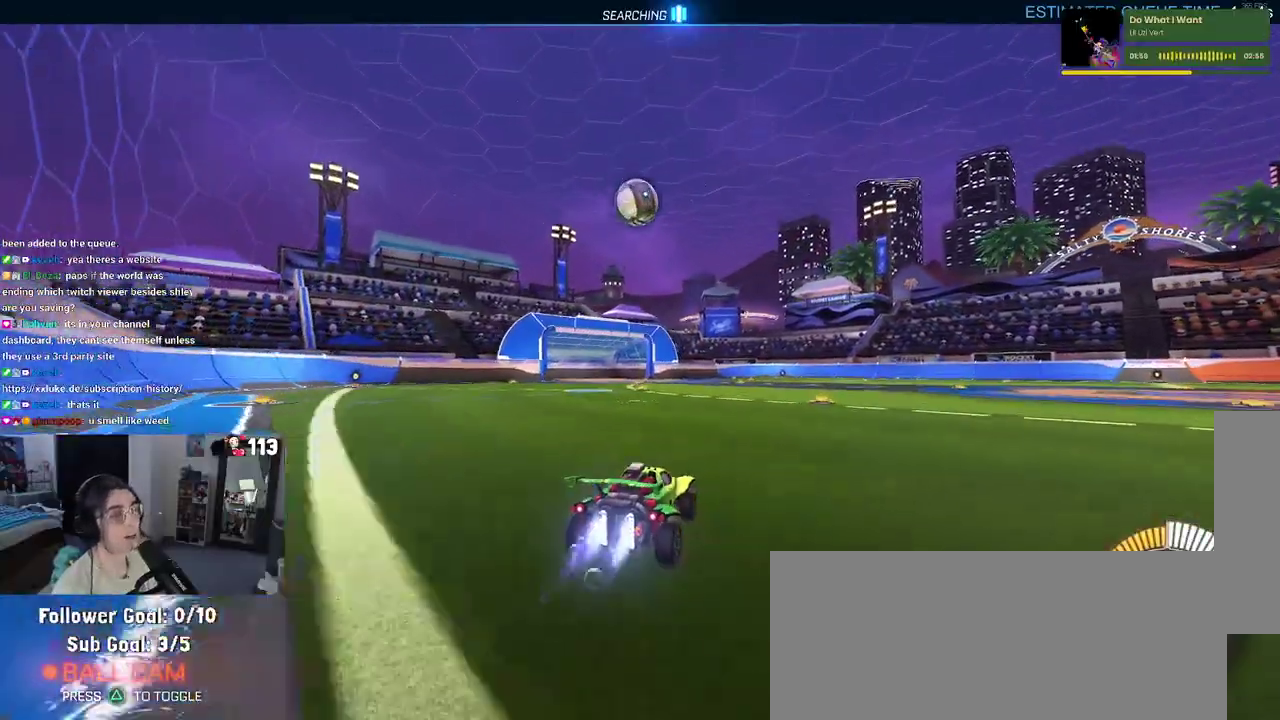
{"buttons": ["CROSS", "R2"], "left_stick": "down", "right_stick": "center"}
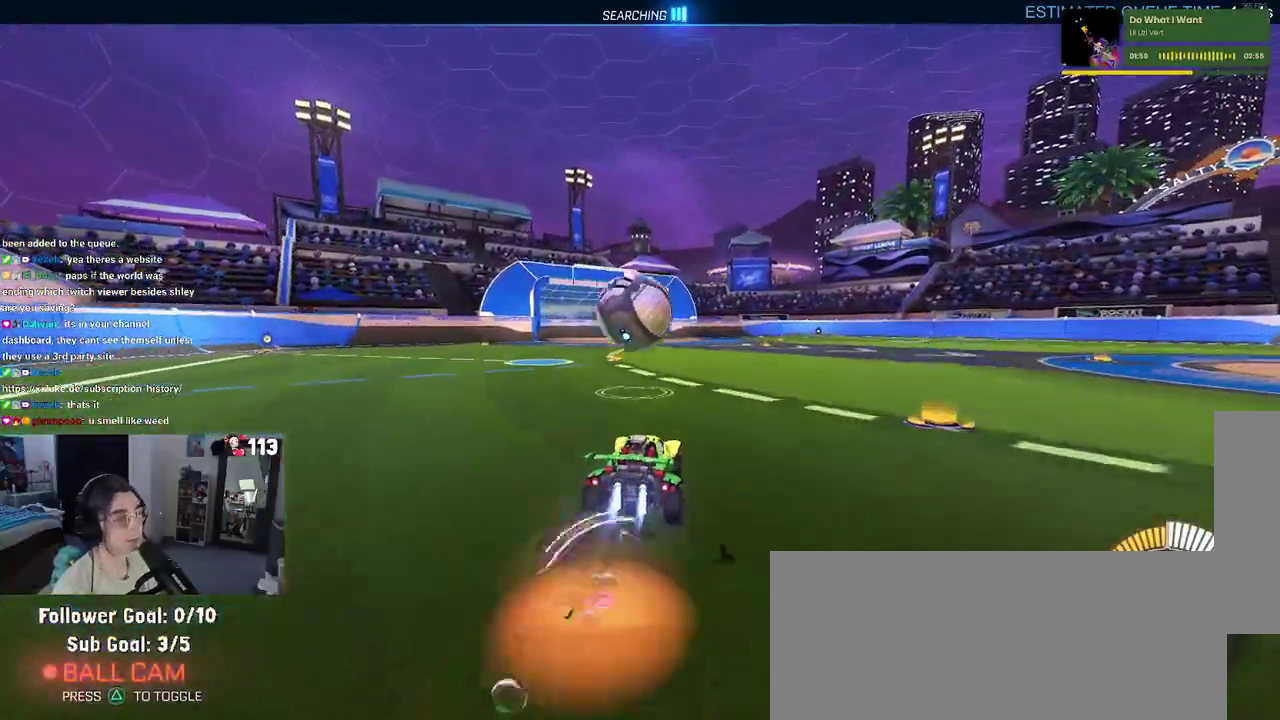
{"buttons": ["R2"], "left_stick": "up-right", "right_stick": "center"}
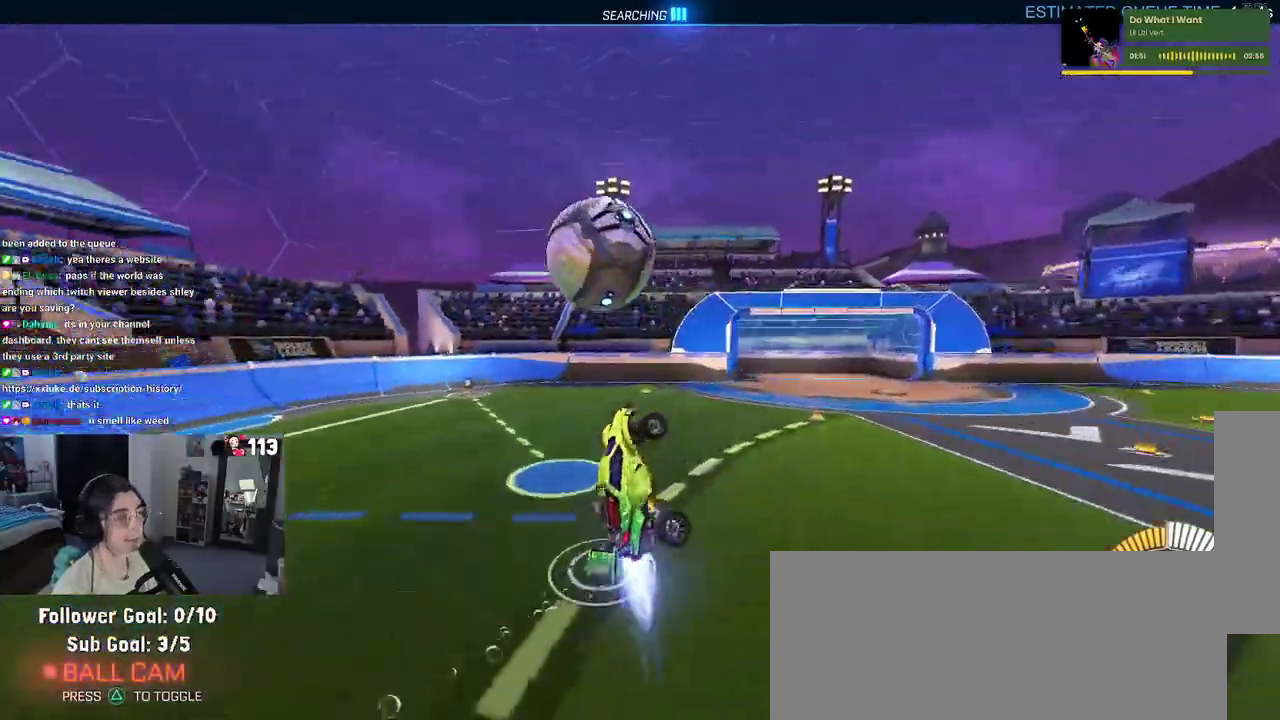
{"buttons": ["R2"], "left_stick": "left", "right_stick": "center"}
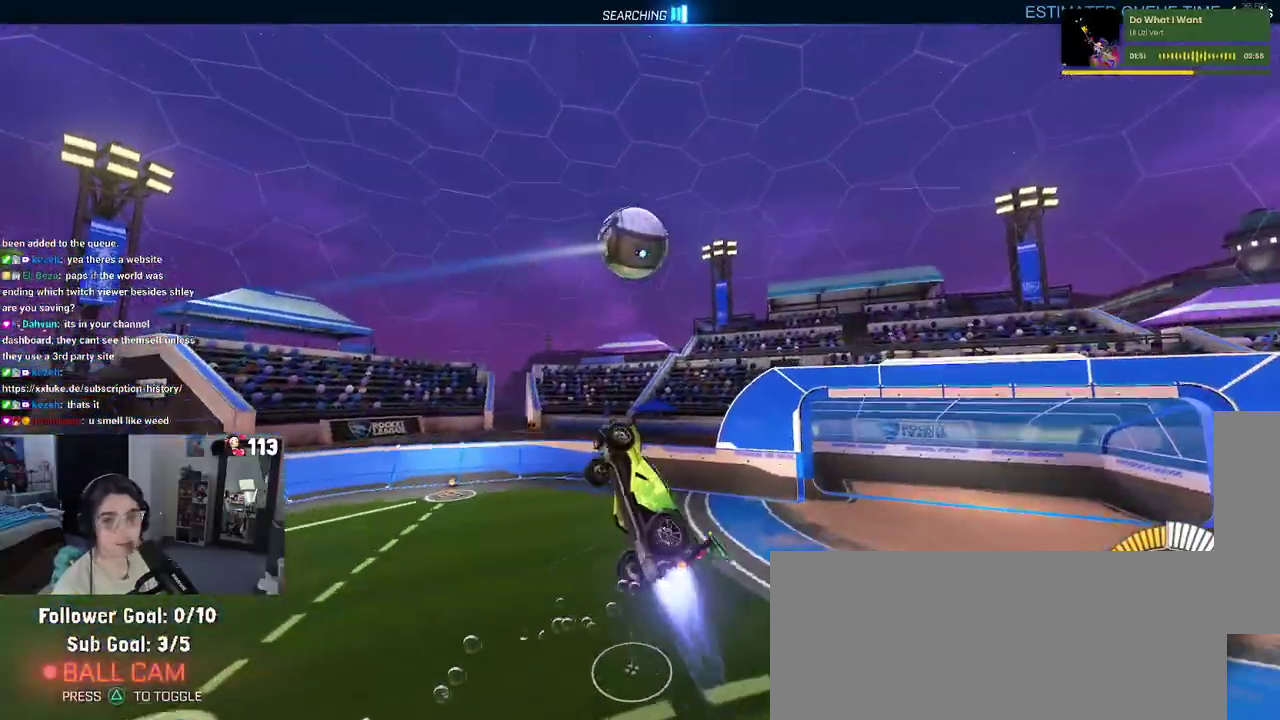
{"buttons": ["R2"], "left_stick": "left", "right_stick": "center", "events": [[233, "left_stick", "center"], [483, "left_stick", "left"]]}
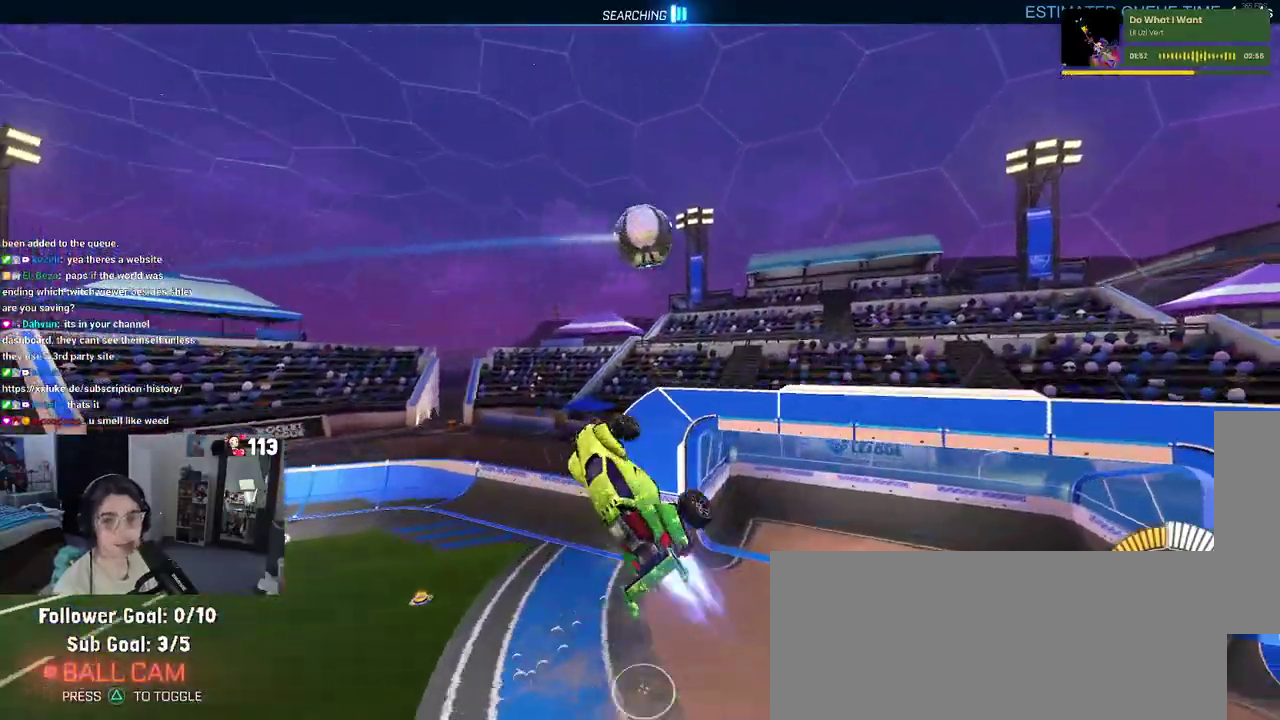
{"buttons": ["SQUARE", "R2"], "left_stick": "down-right", "right_stick": "center", "events": [[250, "left_stick", "center"], [417, "SQUARE", "down"], [450, "left_stick", "down-right"]]}
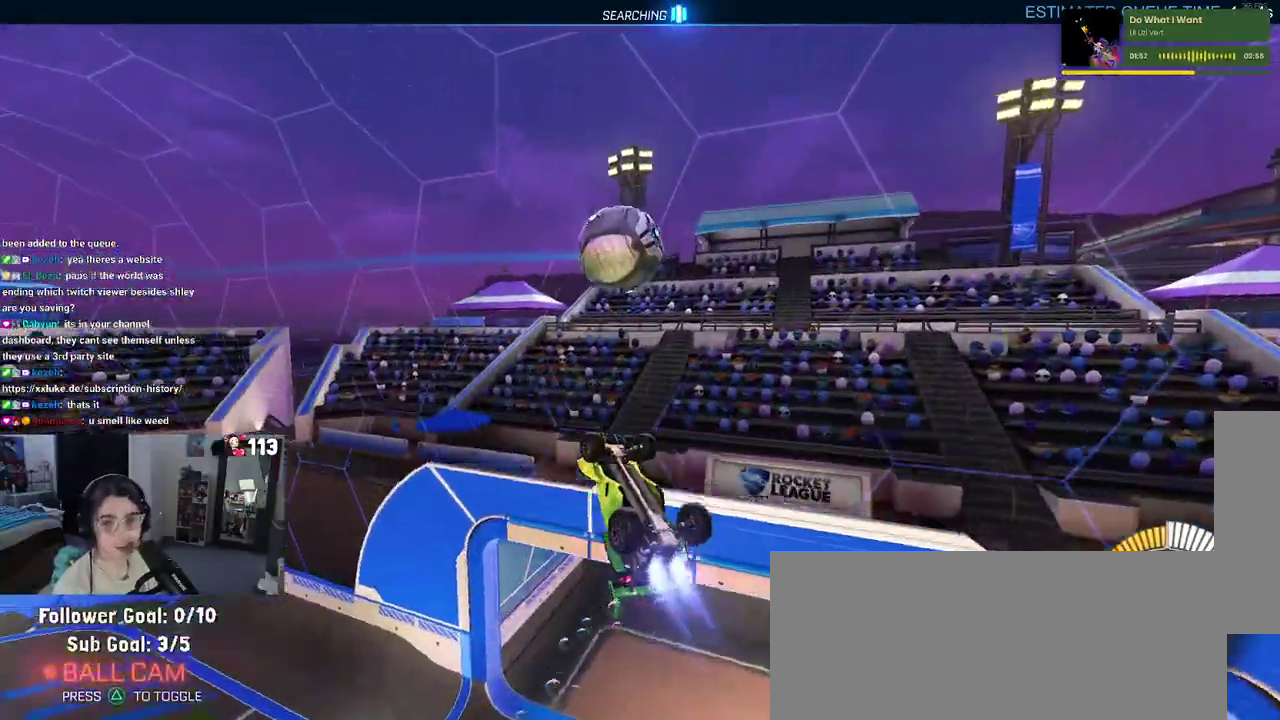
{"buttons": ["R2"], "left_stick": "left", "right_stick": "center", "events": [[100, "left_stick", "right"], [233, "SQUARE", "up"], [250, "left_stick", "center"], [383, "left_stick", "left"]]}
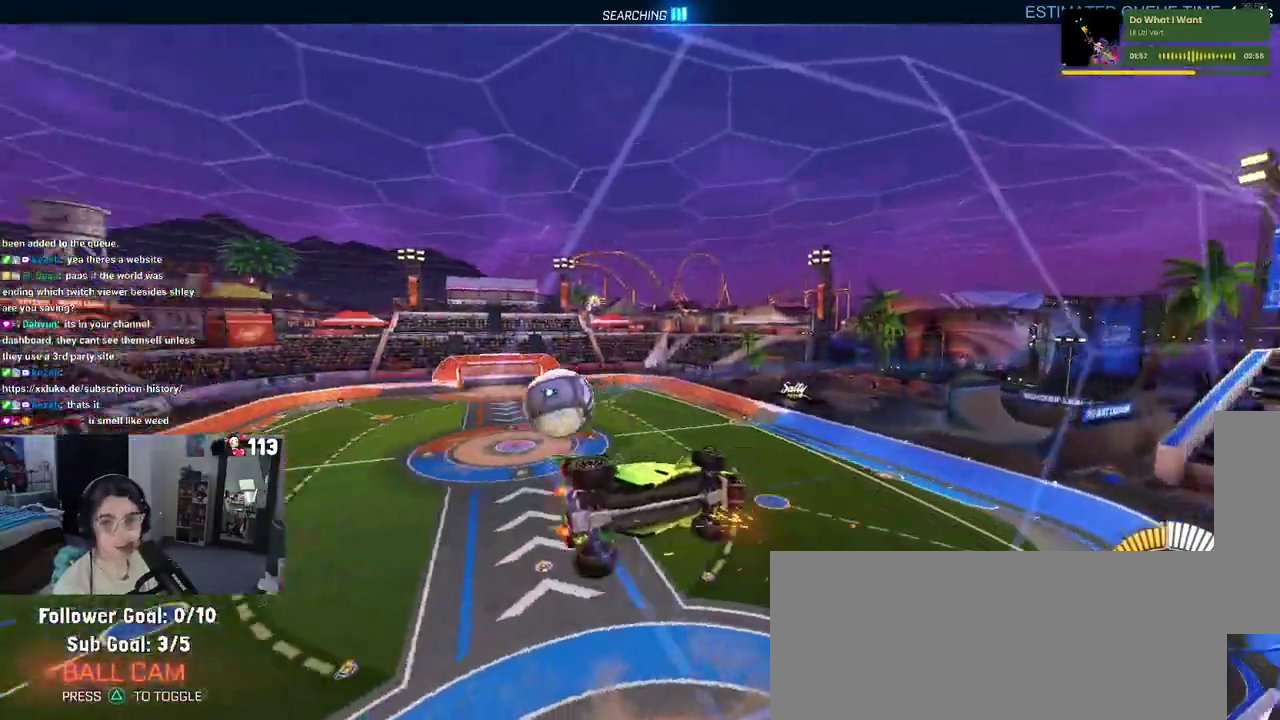
{"buttons": ["R2"], "left_stick": "left", "right_stick": "center", "events": []}
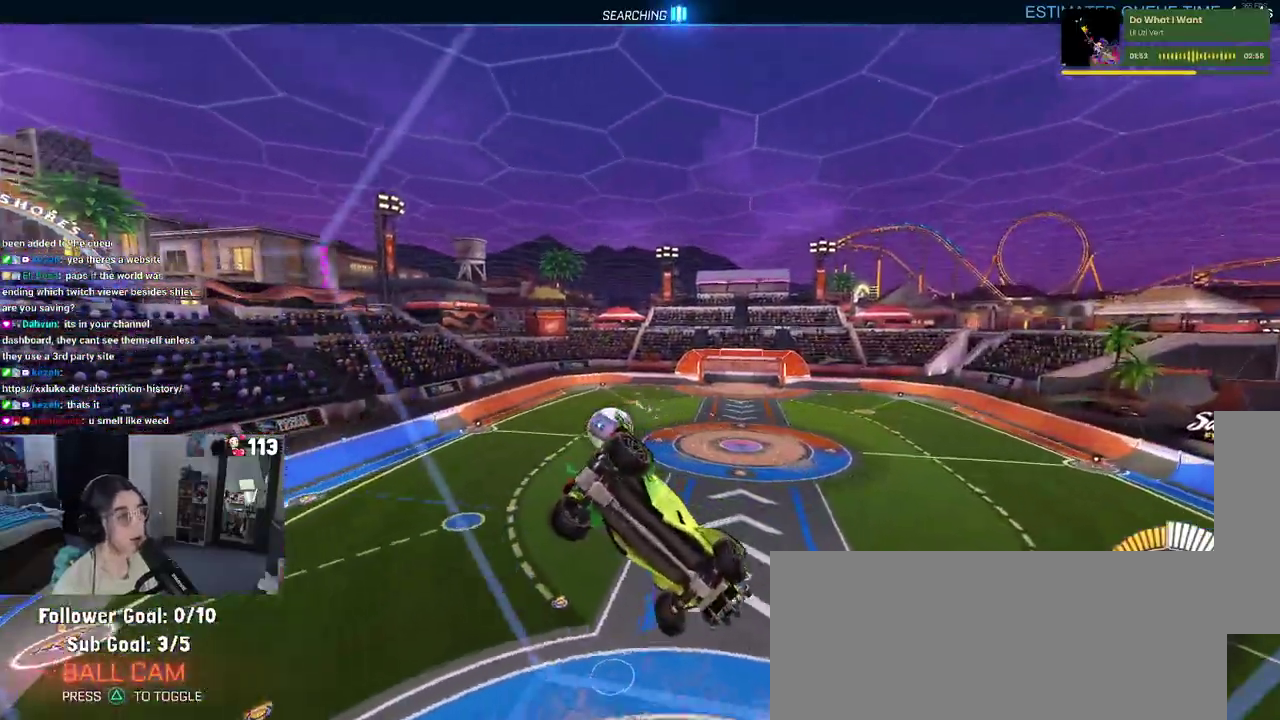
{"buttons": ["CROSS", "R2"], "left_stick": "down", "right_stick": "center", "events": [[333, "CROSS", "down"], [367, "left_stick", "down"]]}
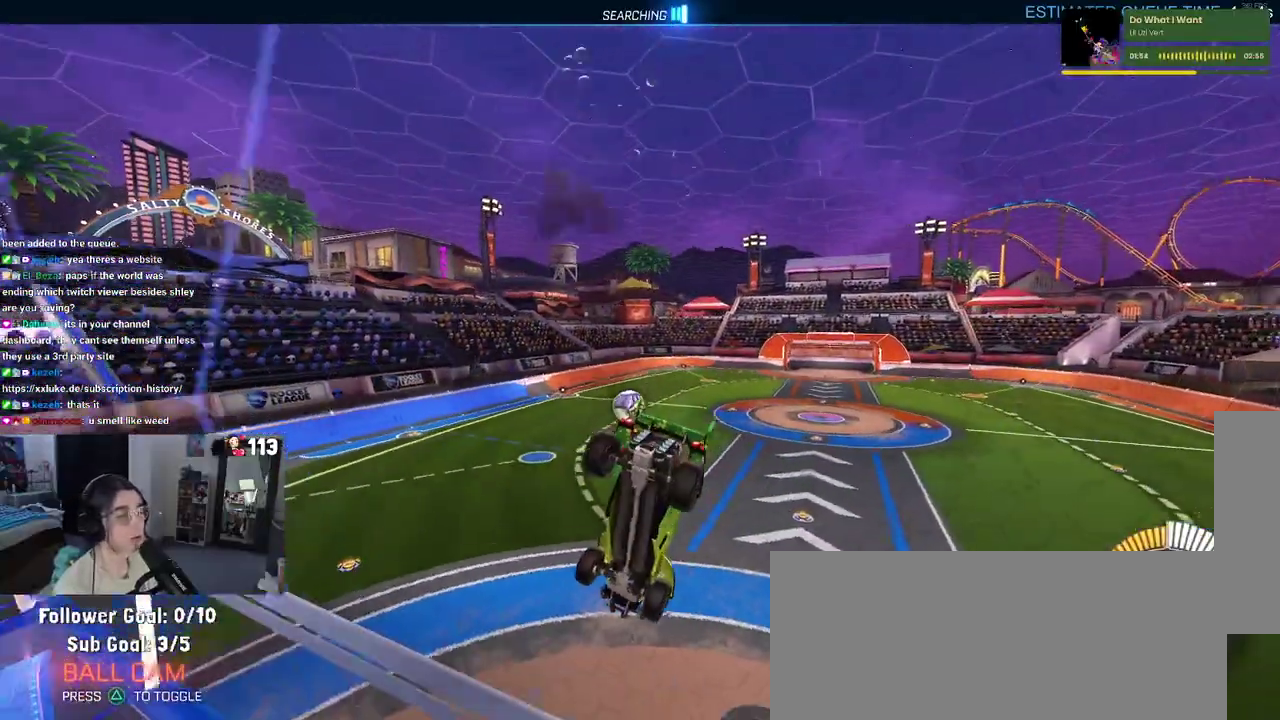
{"buttons": ["R2"], "left_stick": "up", "right_stick": "center"}
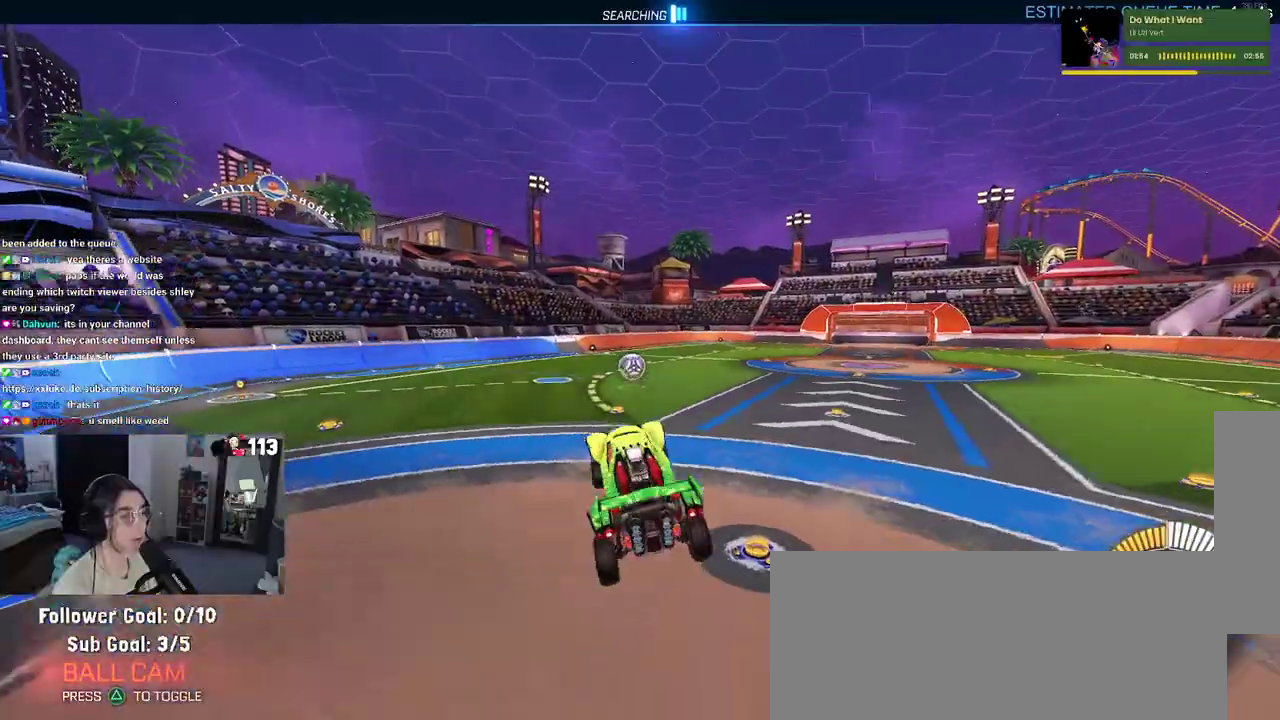
{"buttons": ["R2"], "left_stick": "center", "right_stick": "center"}
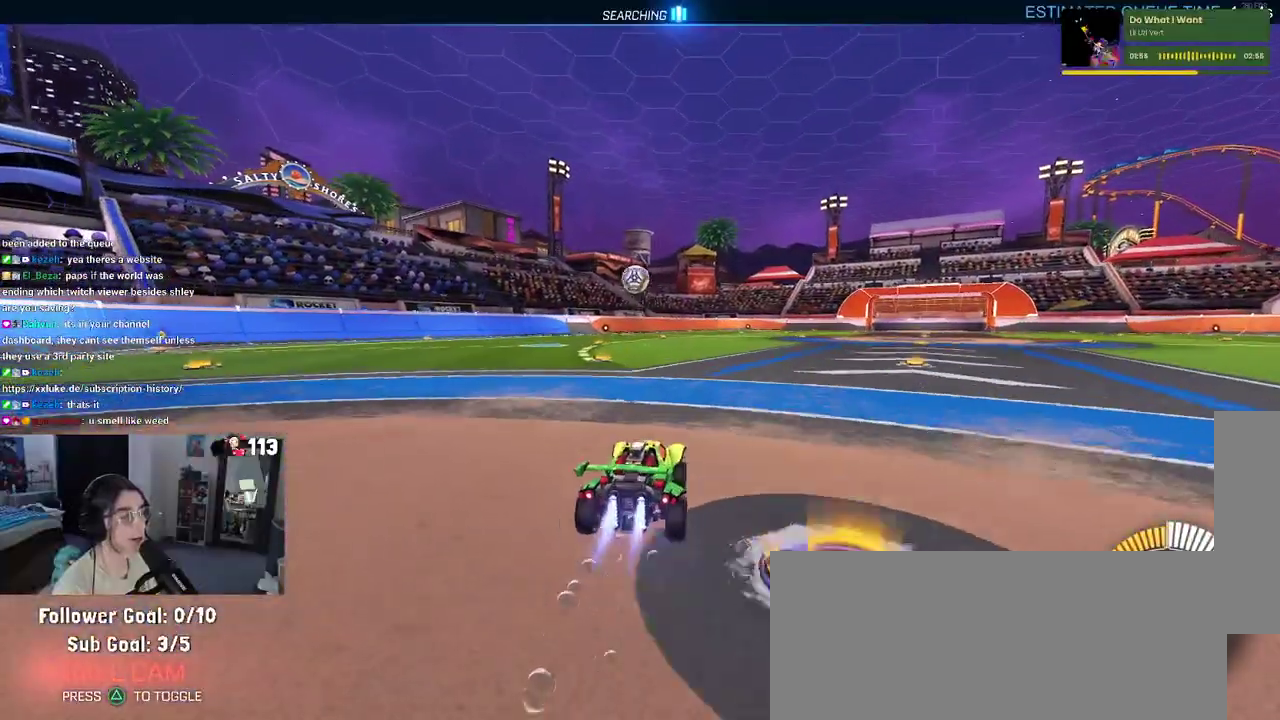
{"buttons": ["R2"], "left_stick": "center", "right_stick": "center", "events": []}
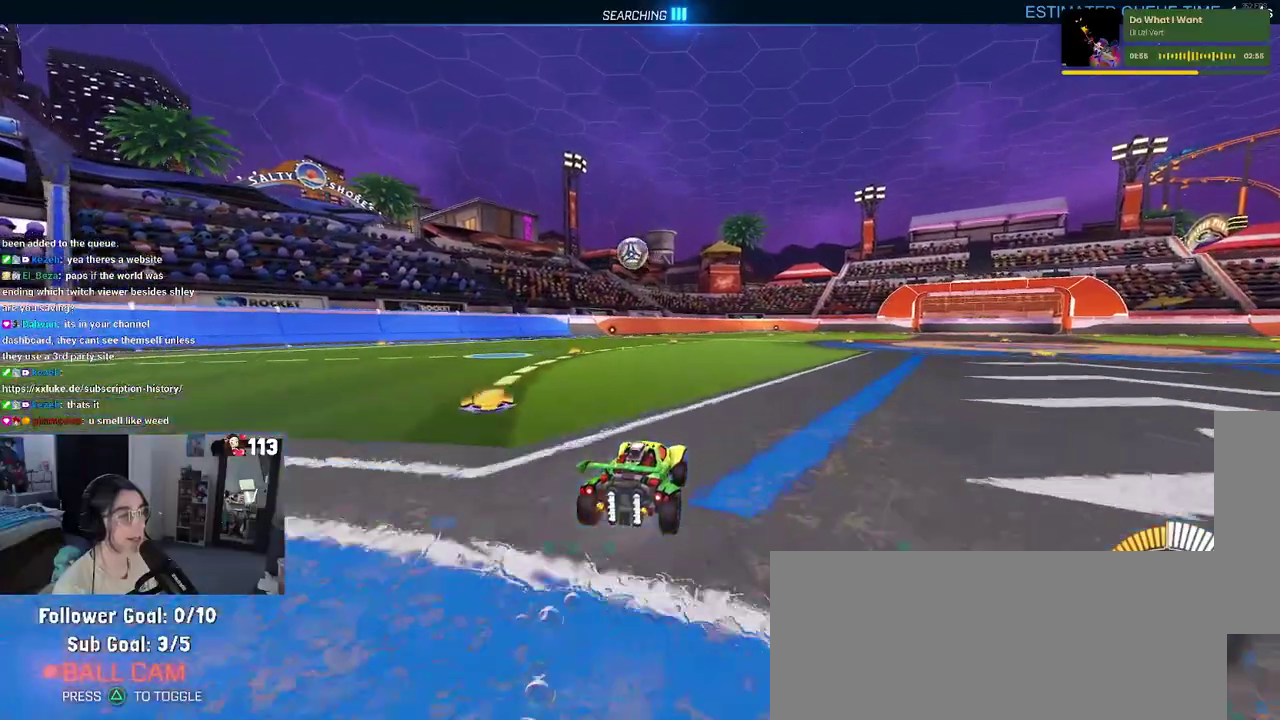
{"buttons": ["R2"], "left_stick": "center", "right_stick": "center", "events": [[100, "left_stick", "right"], [200, "left_stick", "center"]]}
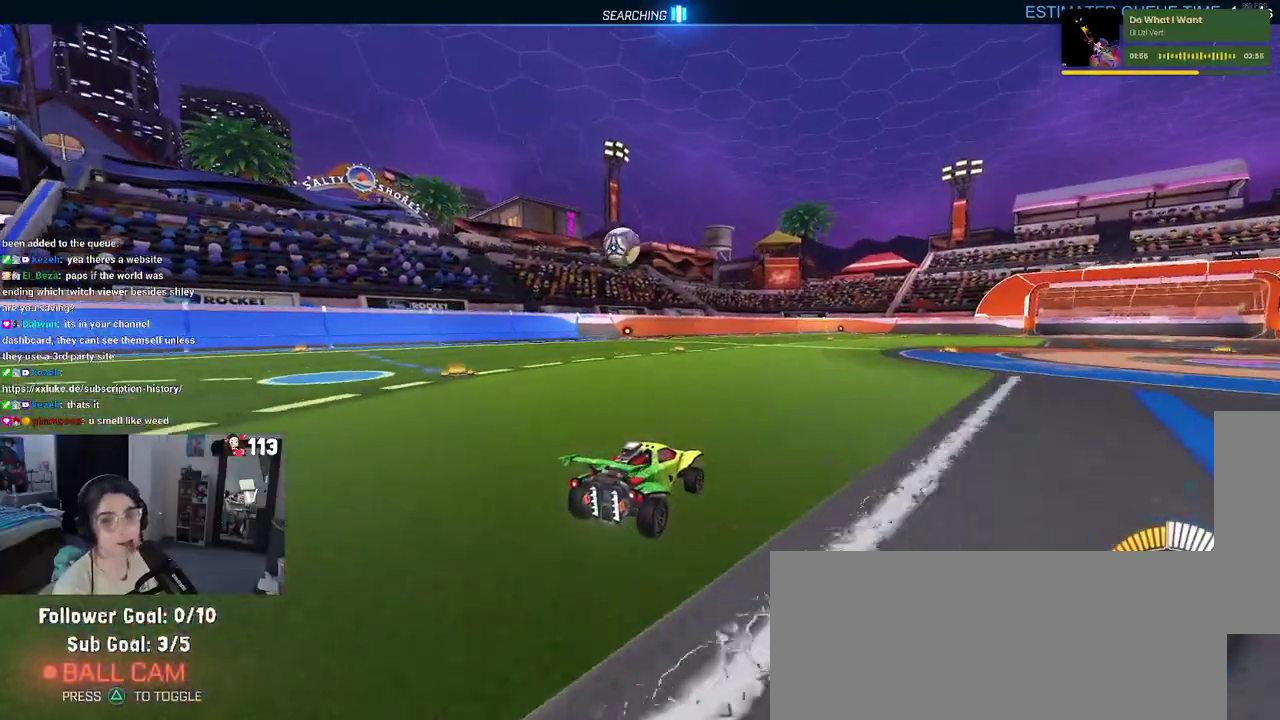
{"buttons": ["R2"], "left_stick": "left", "right_stick": "center", "events": [[17, "left_stick", "left"], [167, "left_stick", "center"], [467, "left_stick", "left"]]}
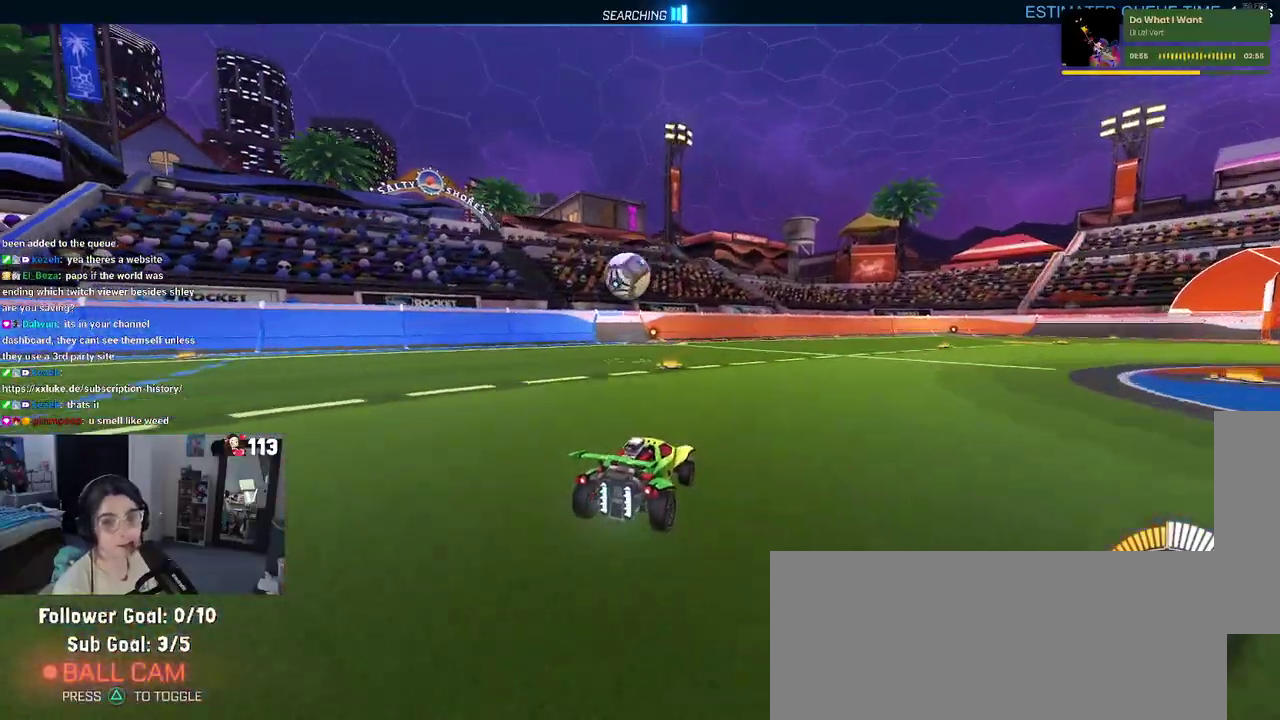
{"buttons": ["R2"], "left_stick": "center", "right_stick": "center", "events": [[117, "left_stick", "center"]]}